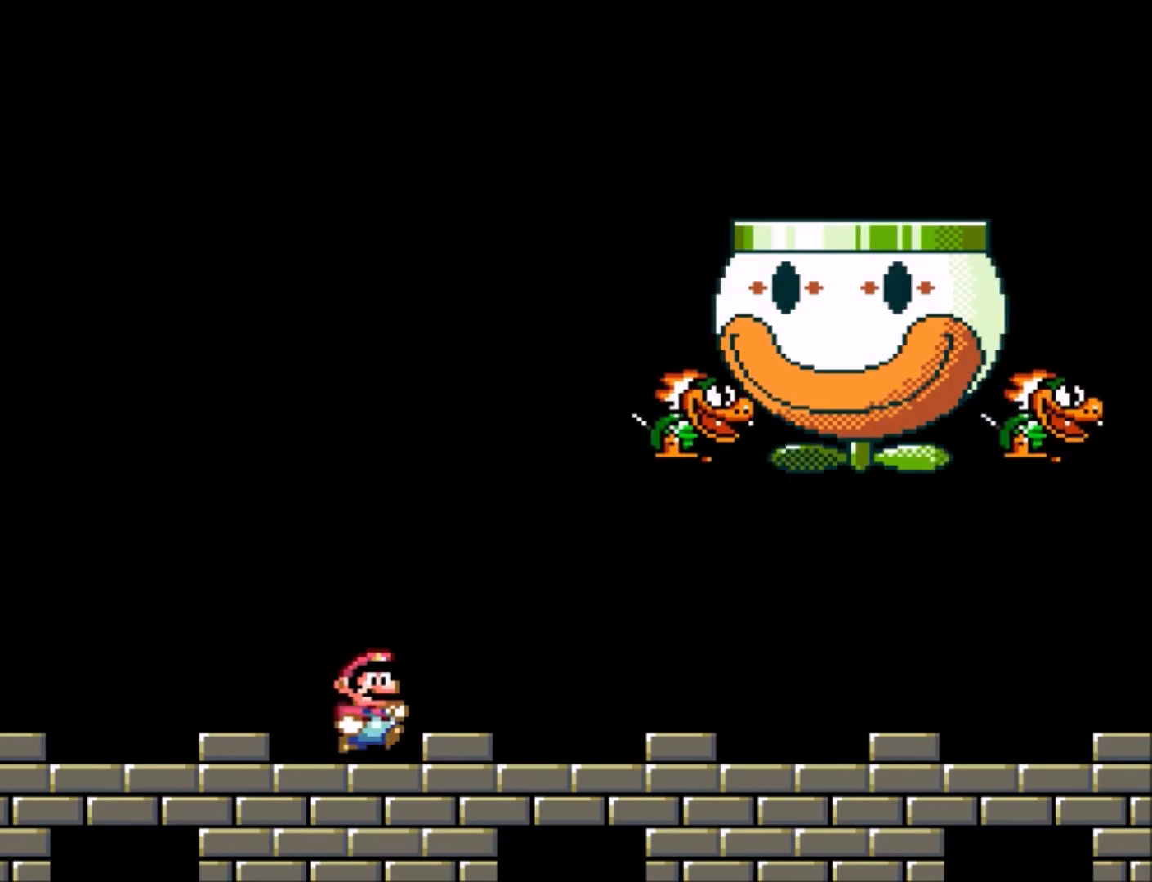
Gameplay with a controller (Nintendo layout); each line is a JSON object with the inputs held at the frame after it. "events" lists button and stick changes between this image and that frame as [ms after this image, input, new state], when the widget could be followed in between. Not read: L3 R3.
{"buttons": ["Y", "DPAD_LEFT"], "events": [[233, "B", "up"], [233, "DPAD_RIGHT", "up"], [433, "DPAD_LEFT", "down"]]}
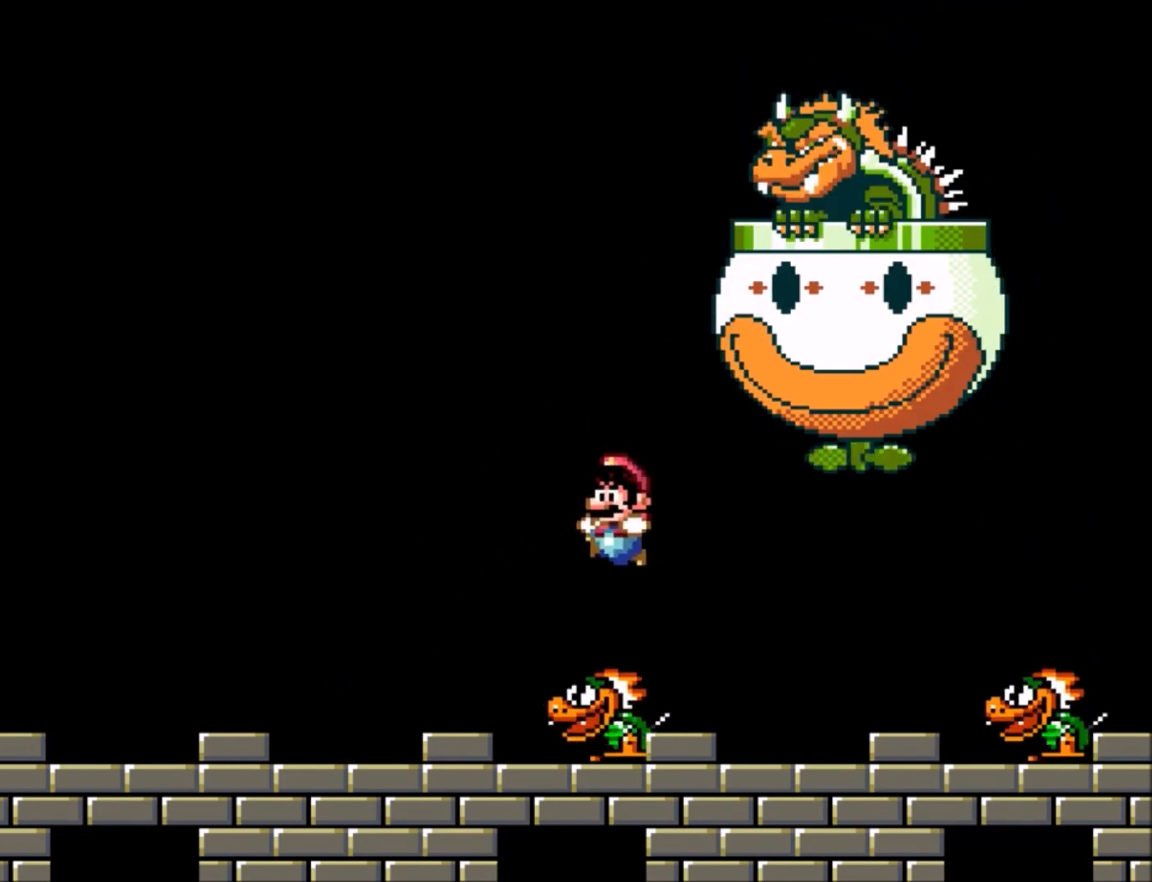
{"buttons": ["Y", "DPAD_RIGHT"], "events": [[267, "DPAD_LEFT", "up"], [401, "DPAD_RIGHT", "down"]]}
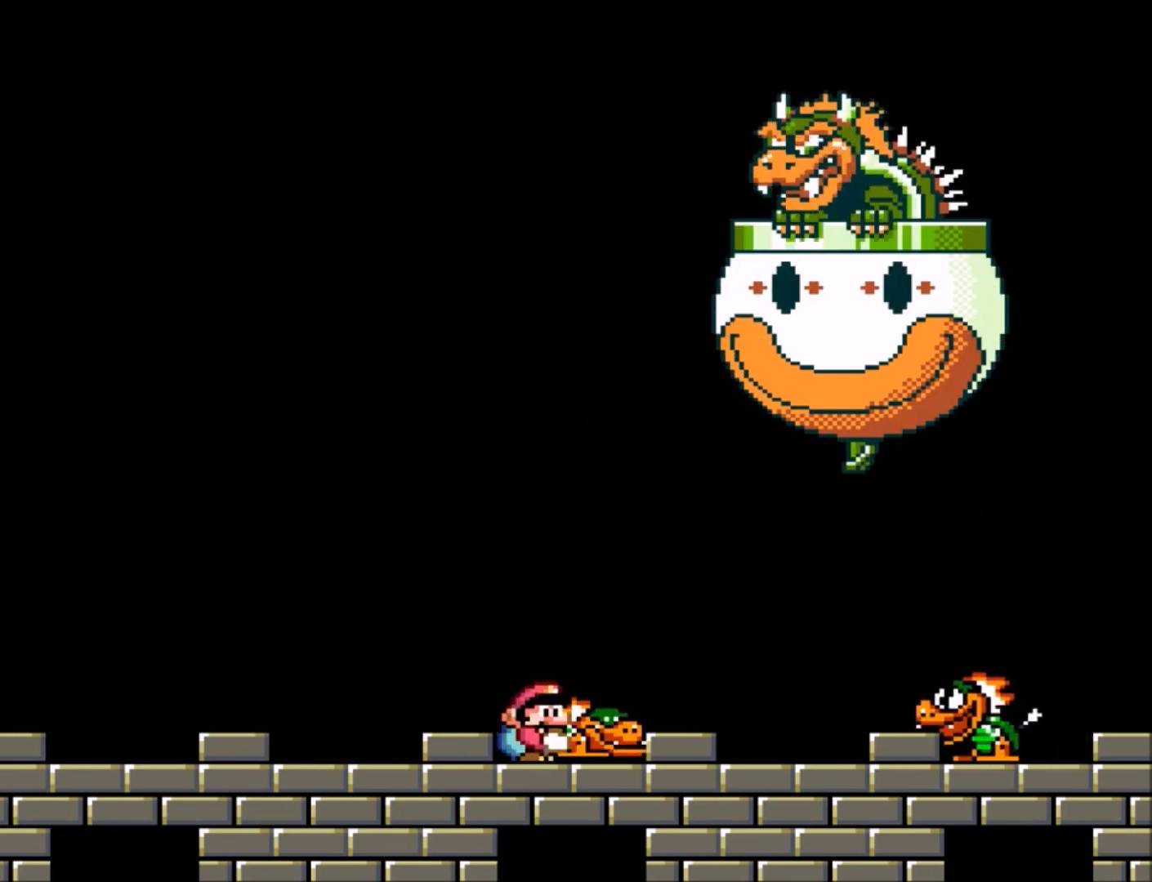
{"buttons": ["Y", "DPAD_LEFT"], "events": [[33, "DPAD_RIGHT", "up"], [66, "DPAD_LEFT", "down"]]}
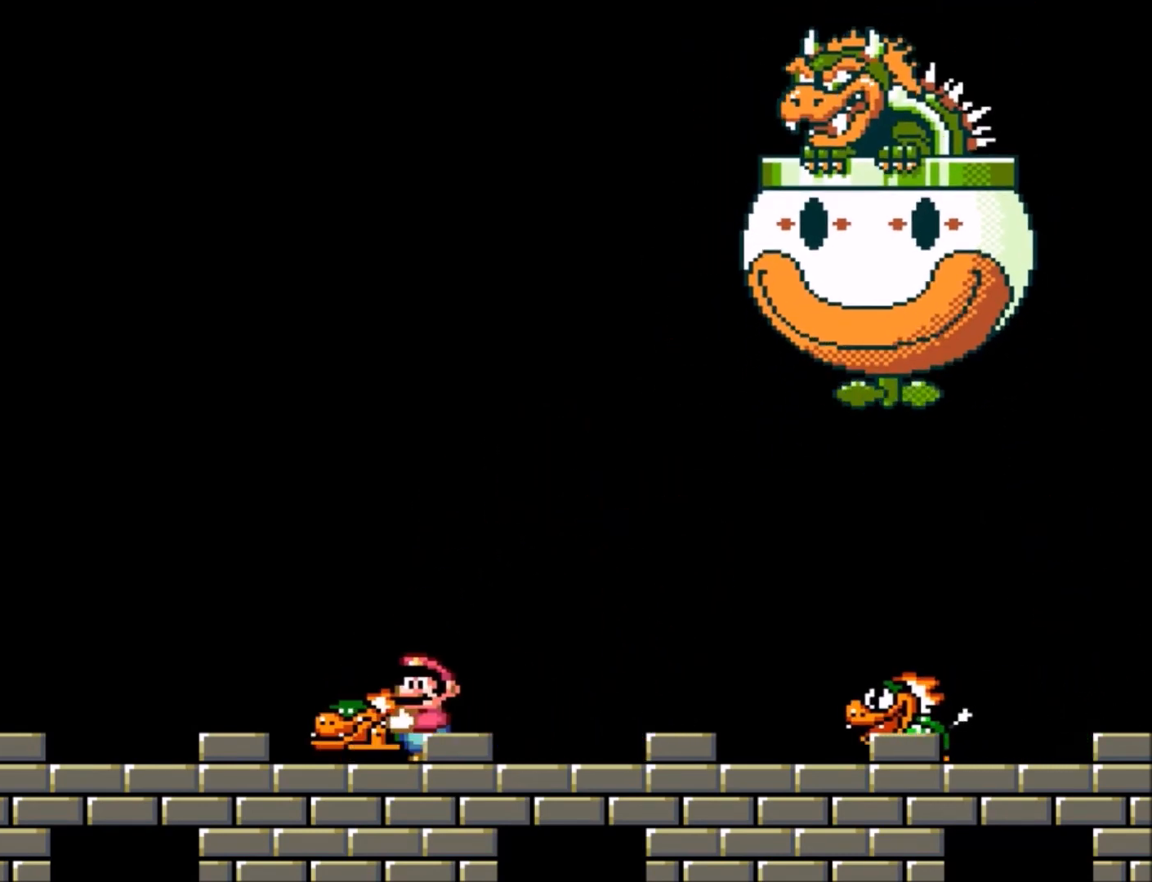
{"buttons": ["DPAD_UP"], "events": [[200, "DPAD_UP", "down"], [234, "DPAD_LEFT", "up"], [234, "DPAD_RIGHT", "down"], [234, "DPAD_UP", "up"], [267, "DPAD_UP", "down"], [300, "B", "down"], [334, "DPAD_RIGHT", "up"], [501, "B", "up"], [501, "Y", "up"]]}
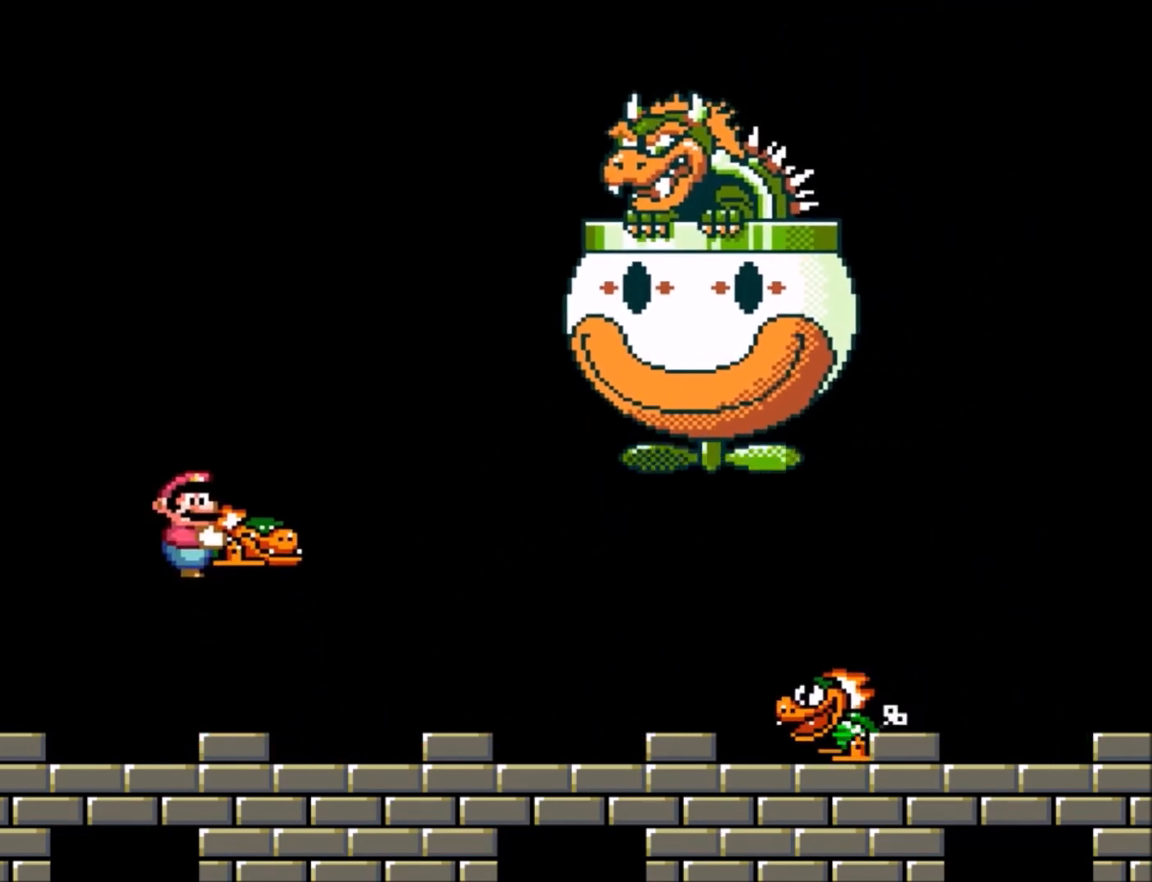
{"buttons": ["Y", "DPAD_RIGHT"], "events": [[33, "DPAD_LEFT", "down"], [66, "Y", "down"], [133, "B", "down"], [300, "B", "up"], [333, "DPAD_LEFT", "up"], [333, "DPAD_RIGHT", "down"], [367, "DPAD_UP", "up"]]}
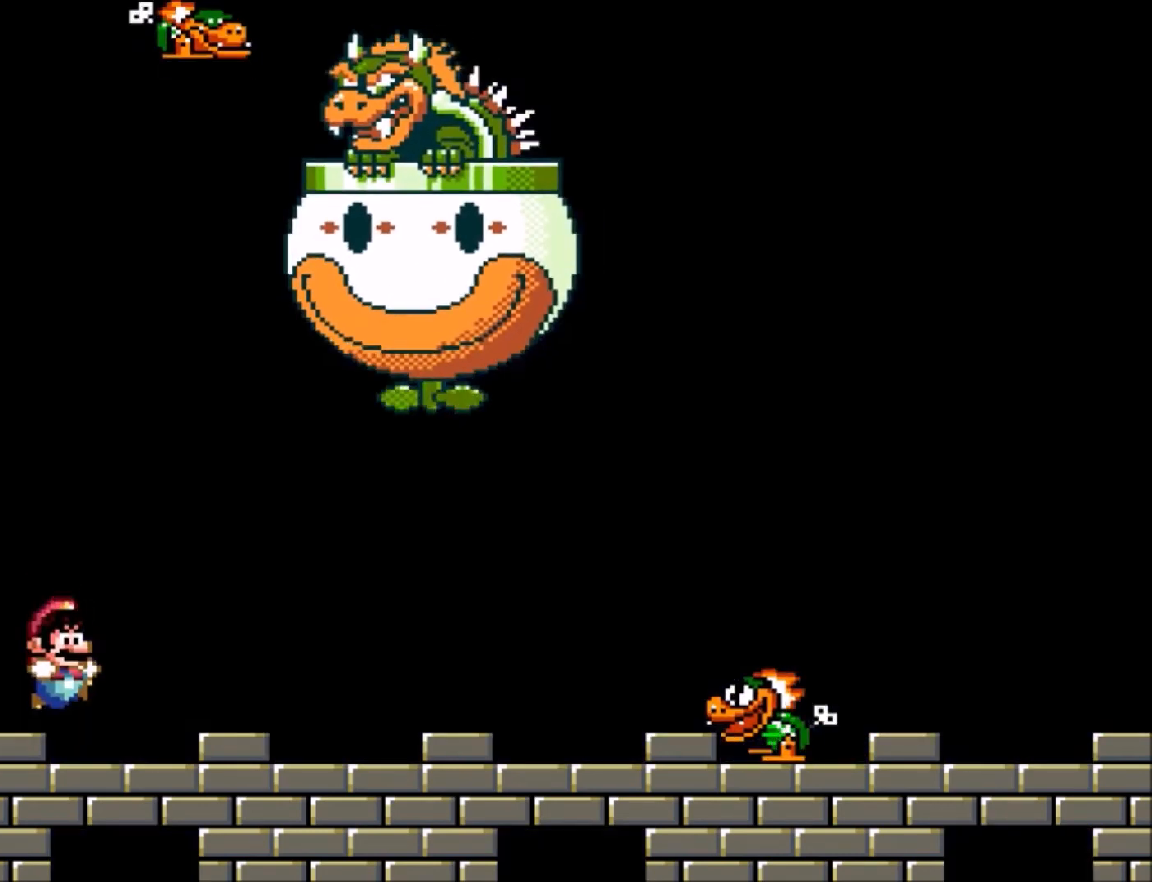
{"buttons": ["Y", "DPAD_RIGHT"], "events": [[234, "DPAD_RIGHT", "up"], [300, "DPAD_LEFT", "down"], [434, "DPAD_LEFT", "up"], [434, "DPAD_UP", "down"], [467, "DPAD_RIGHT", "down"], [467, "DPAD_UP", "up"]]}
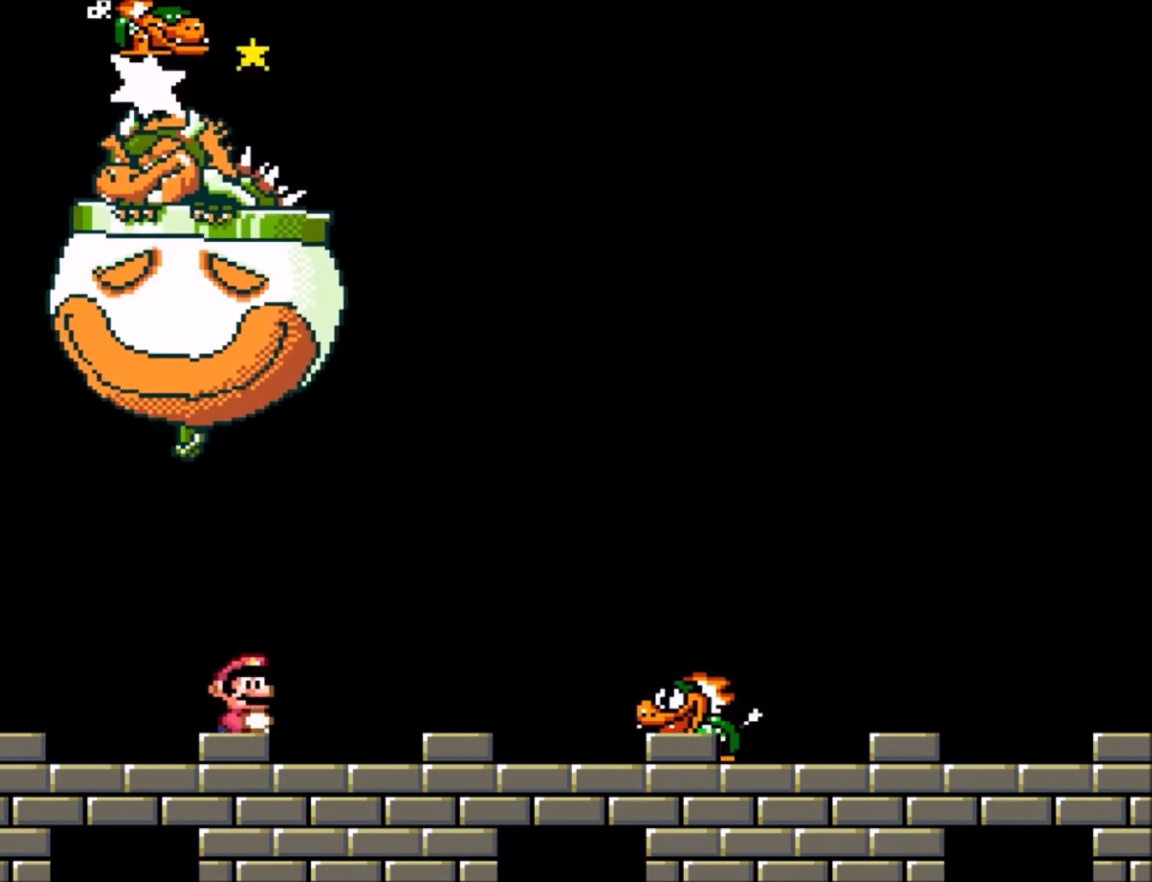
{"buttons": ["Y"], "events": [[300, "B", "down"], [433, "B", "up"], [433, "DPAD_RIGHT", "up"]]}
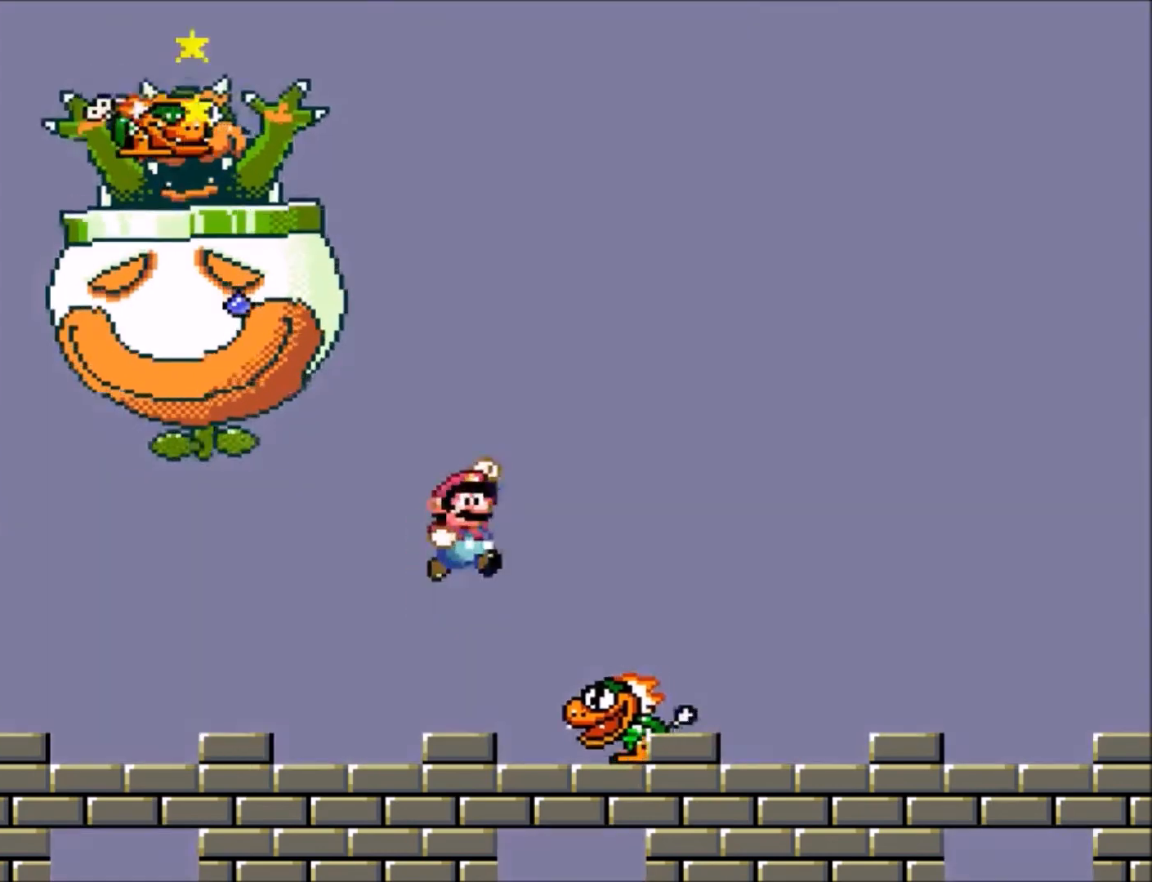
{"buttons": ["Y"], "events": [[134, "DPAD_LEFT", "down"], [234, "DPAD_UP", "down"], [267, "DPAD_LEFT", "up"], [267, "DPAD_RIGHT", "down"], [267, "DPAD_UP", "up"], [501, "DPAD_RIGHT", "up"]]}
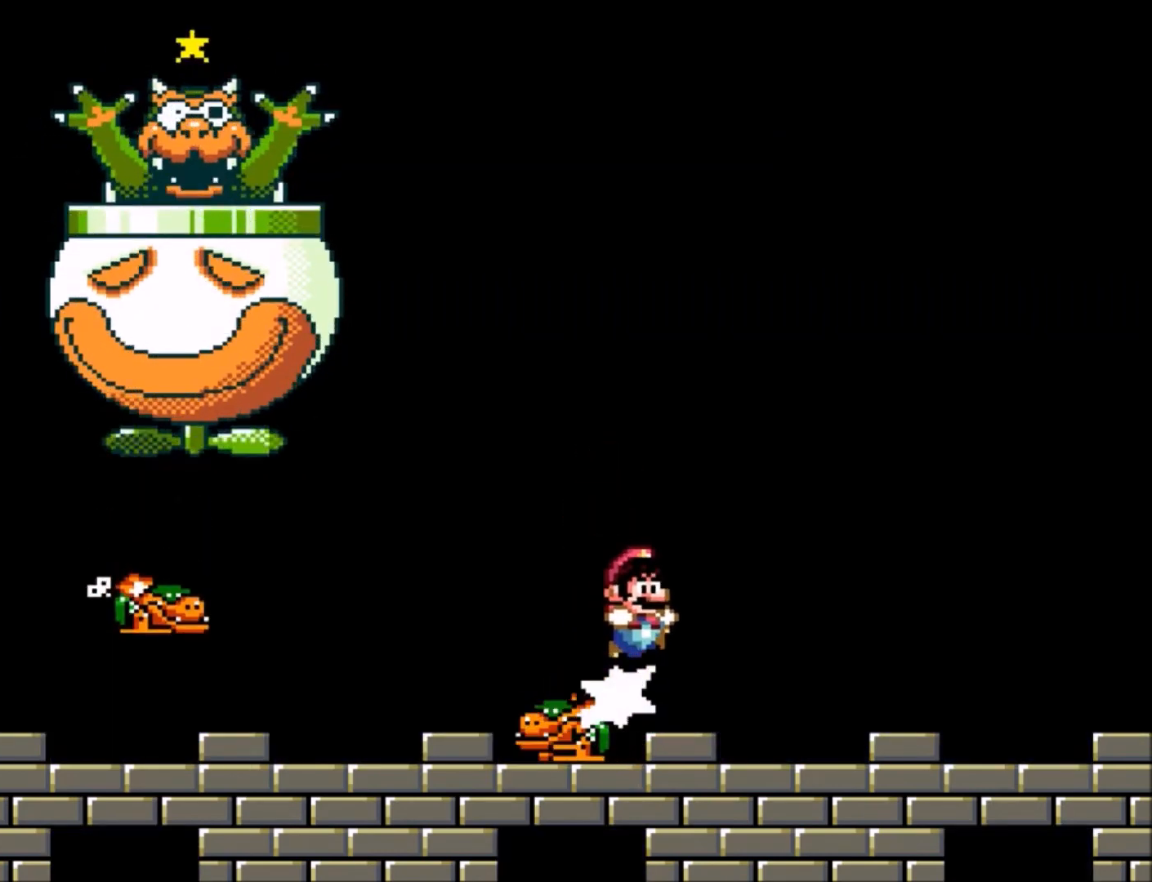
{"buttons": ["Y"], "events": []}
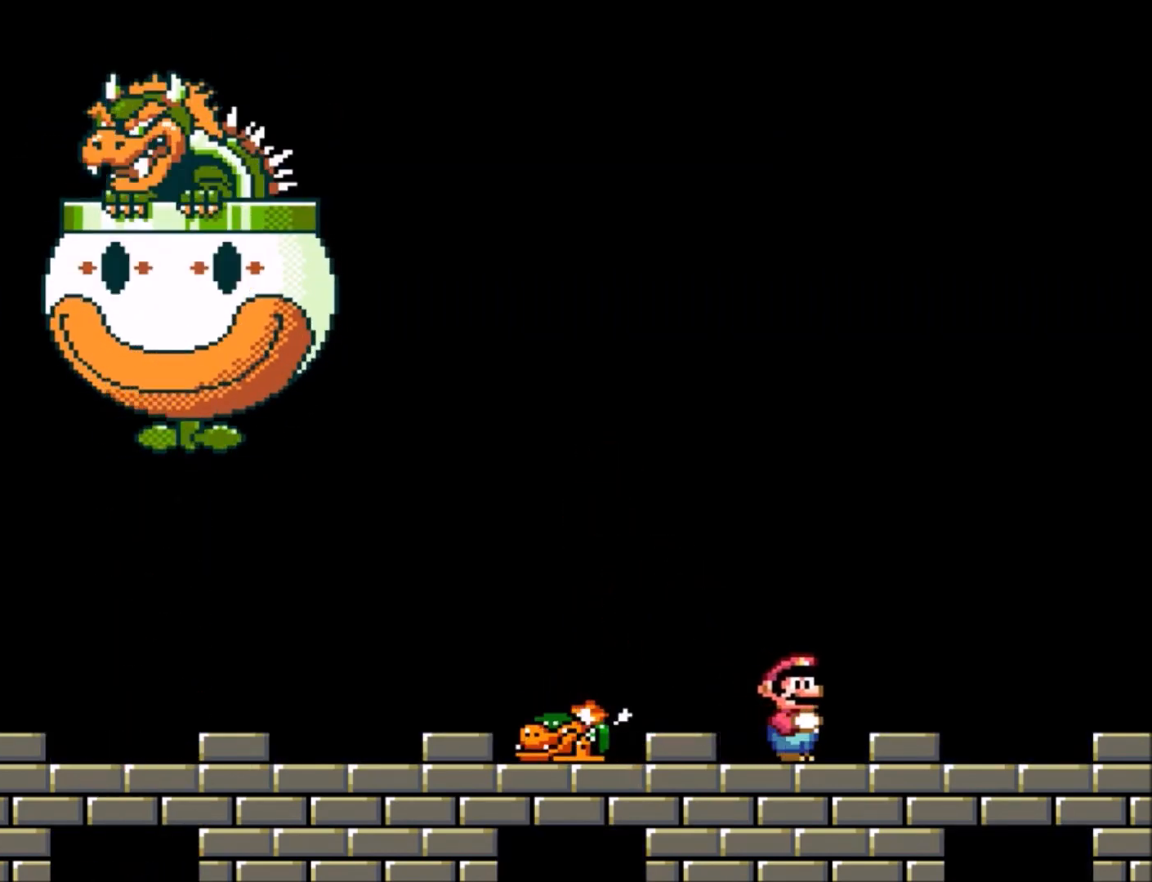
{"buttons": ["Y"], "events": []}
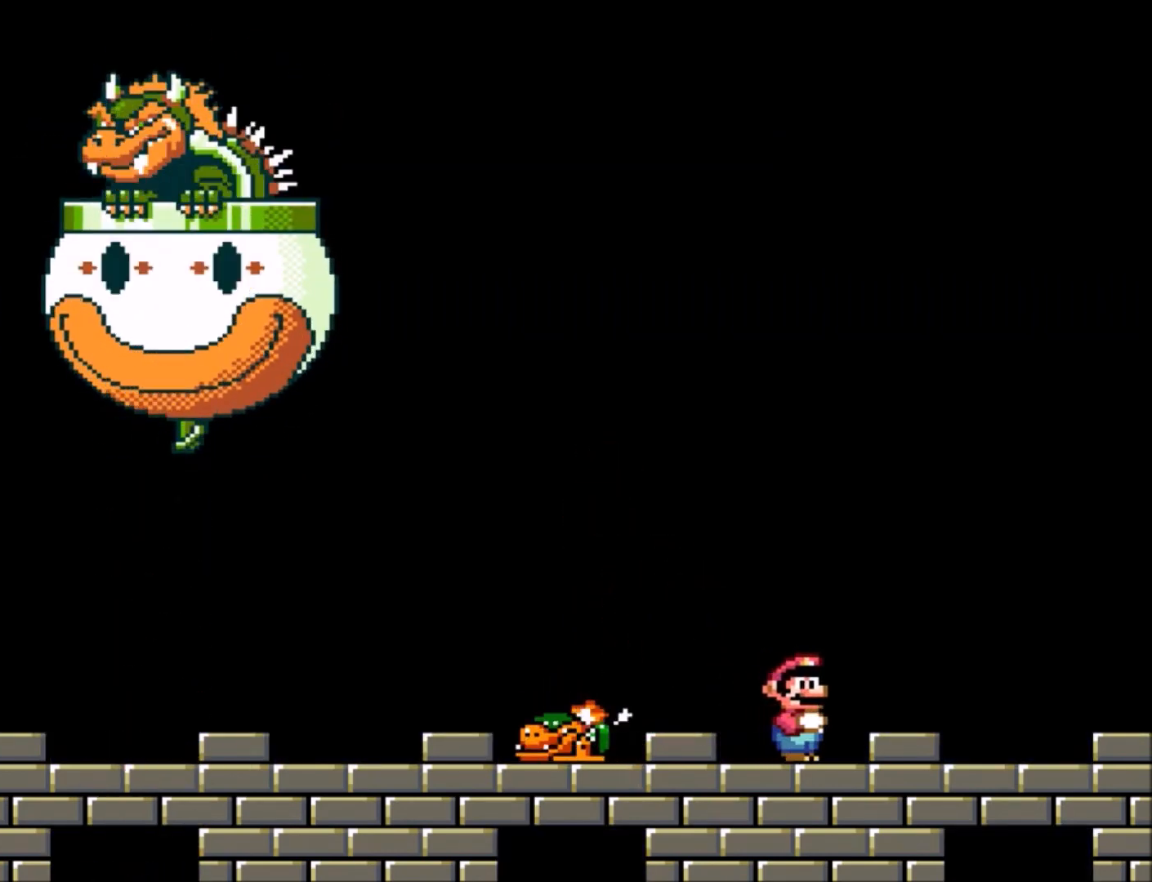
{"buttons": ["Y"], "events": []}
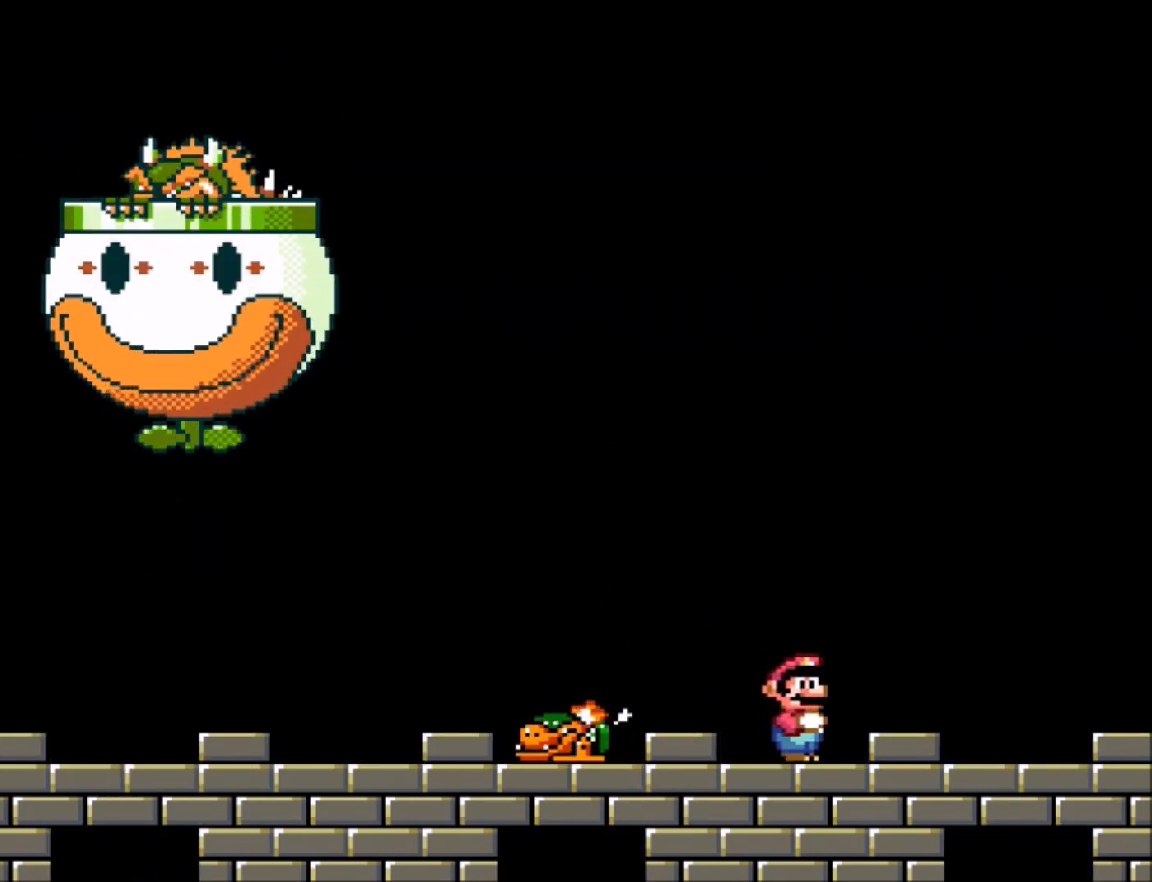
{"buttons": ["Y"], "events": []}
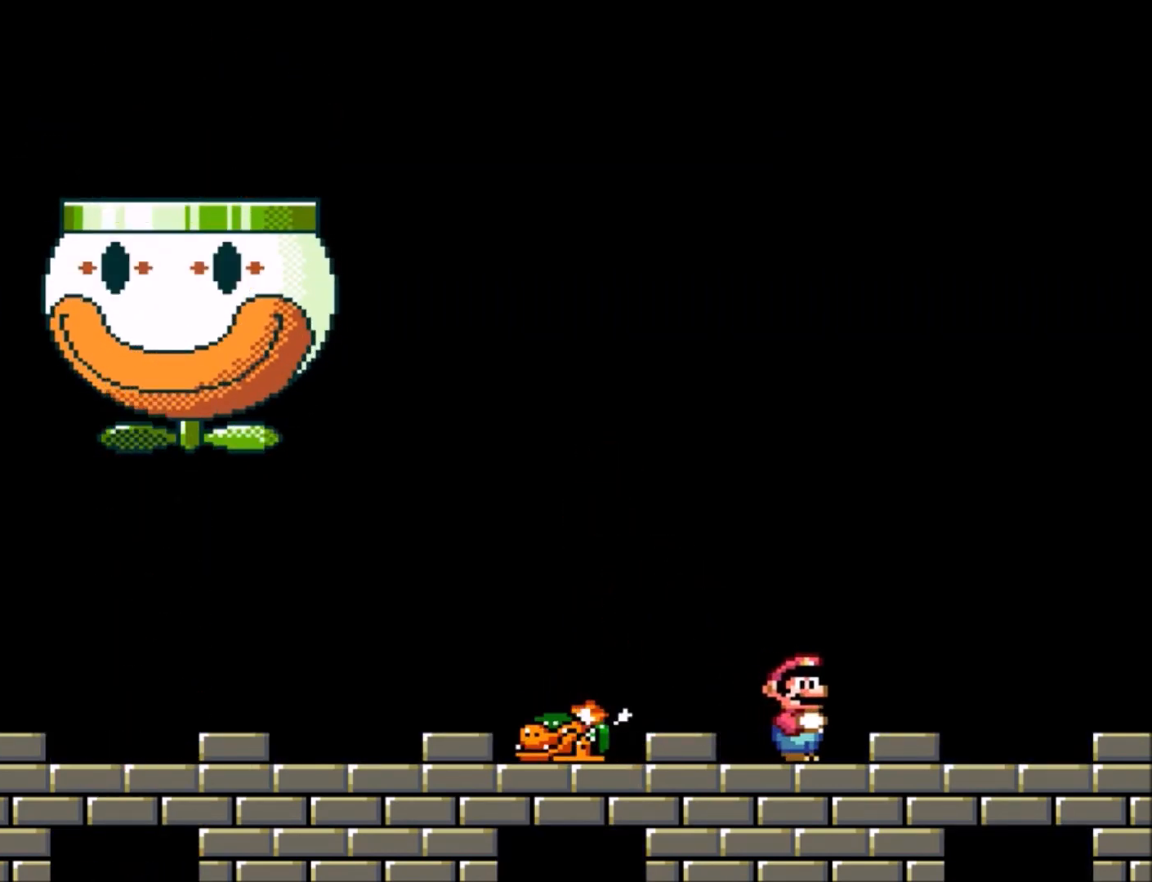
{"buttons": ["Y"], "events": []}
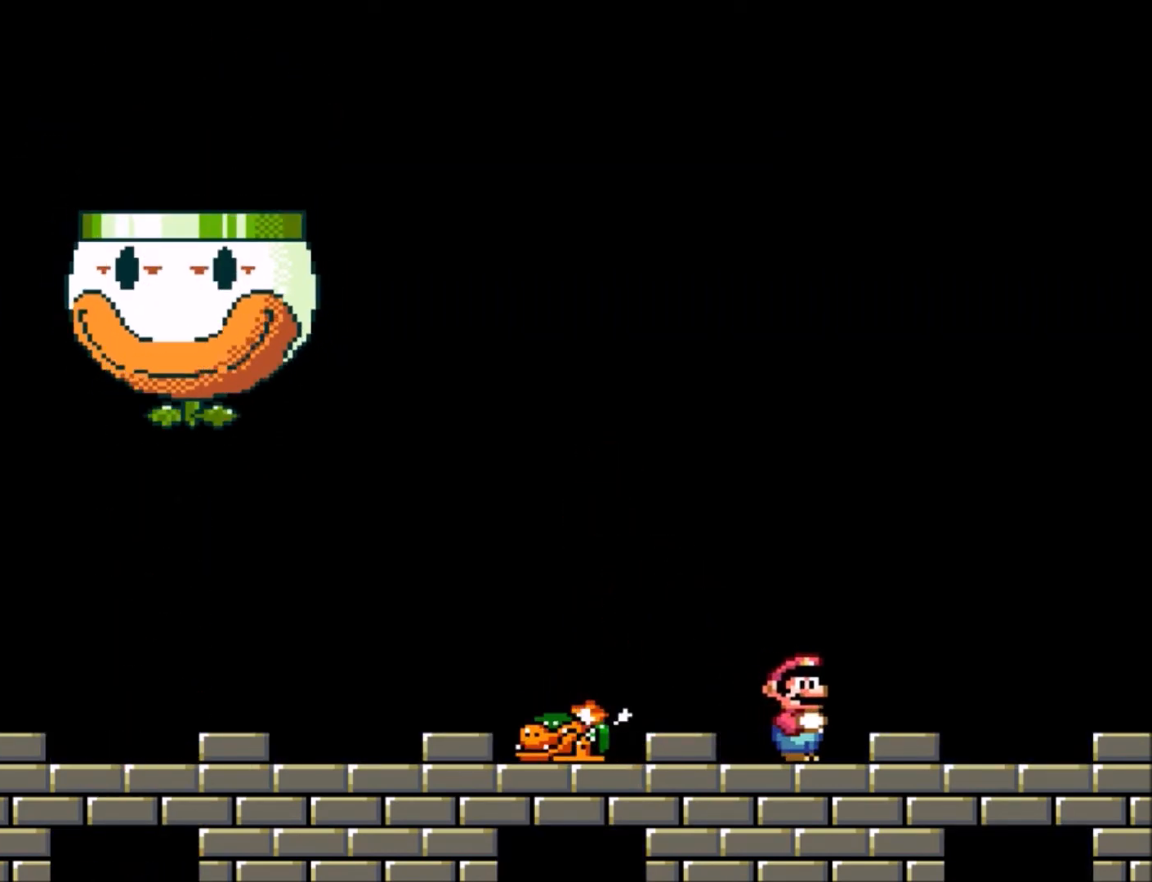
{"buttons": ["Y"], "events": []}
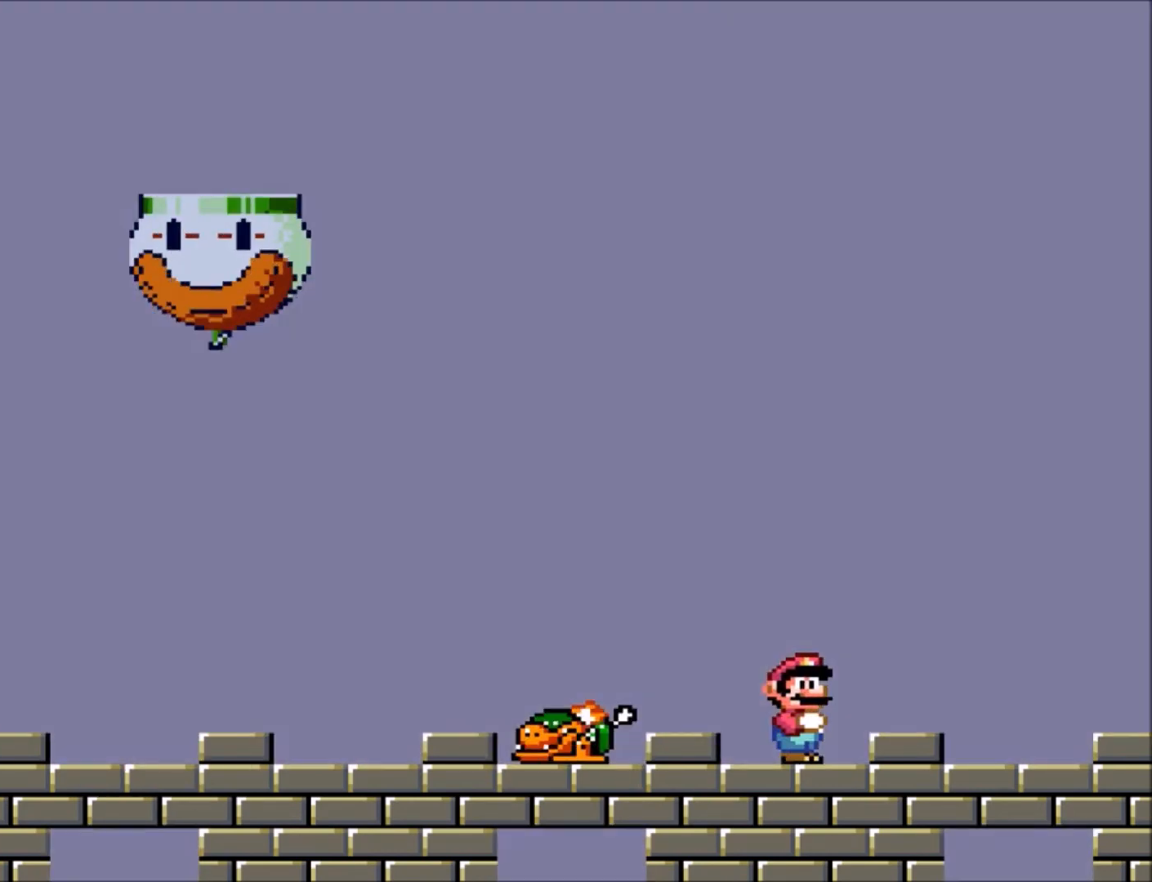
{"buttons": ["Y"], "events": []}
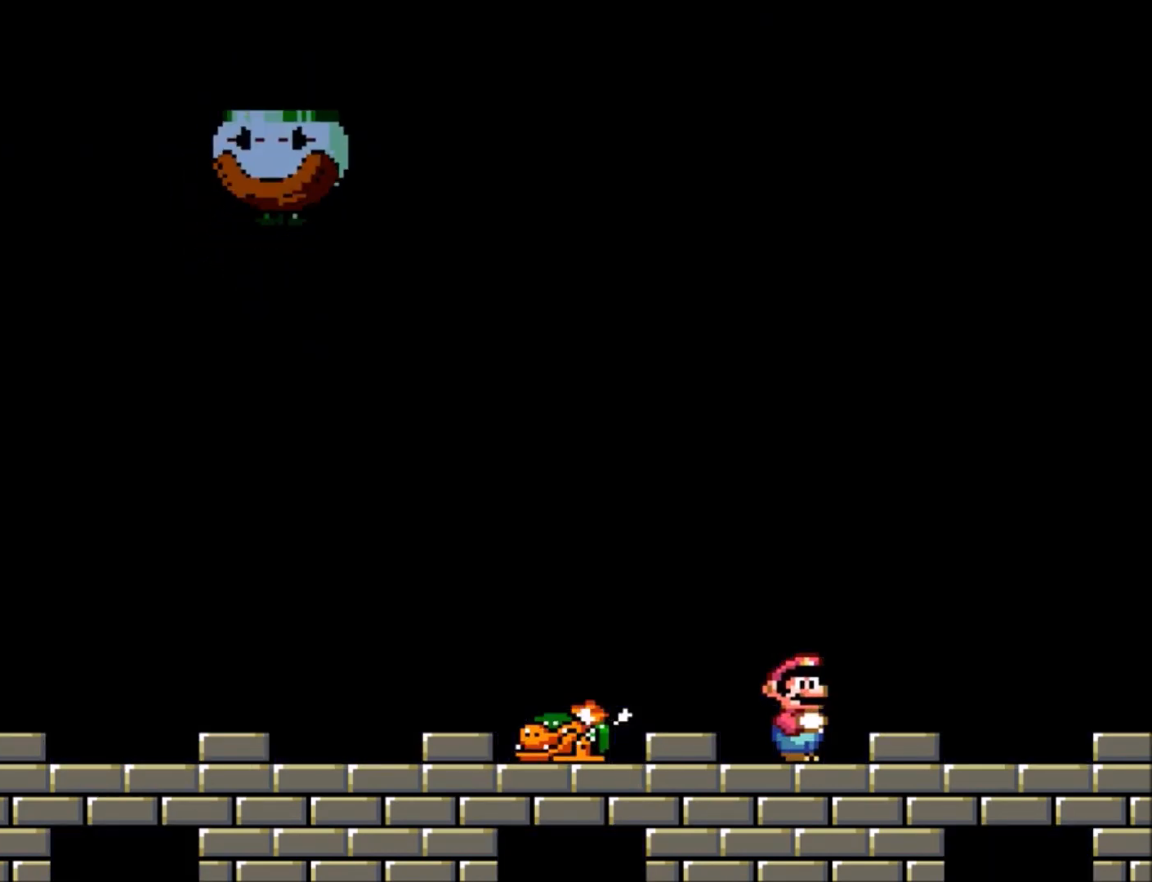
{"buttons": ["B", "Y", "DPAD_LEFT"], "events": [[34, "DPAD_LEFT", "down"], [167, "B", "down"]]}
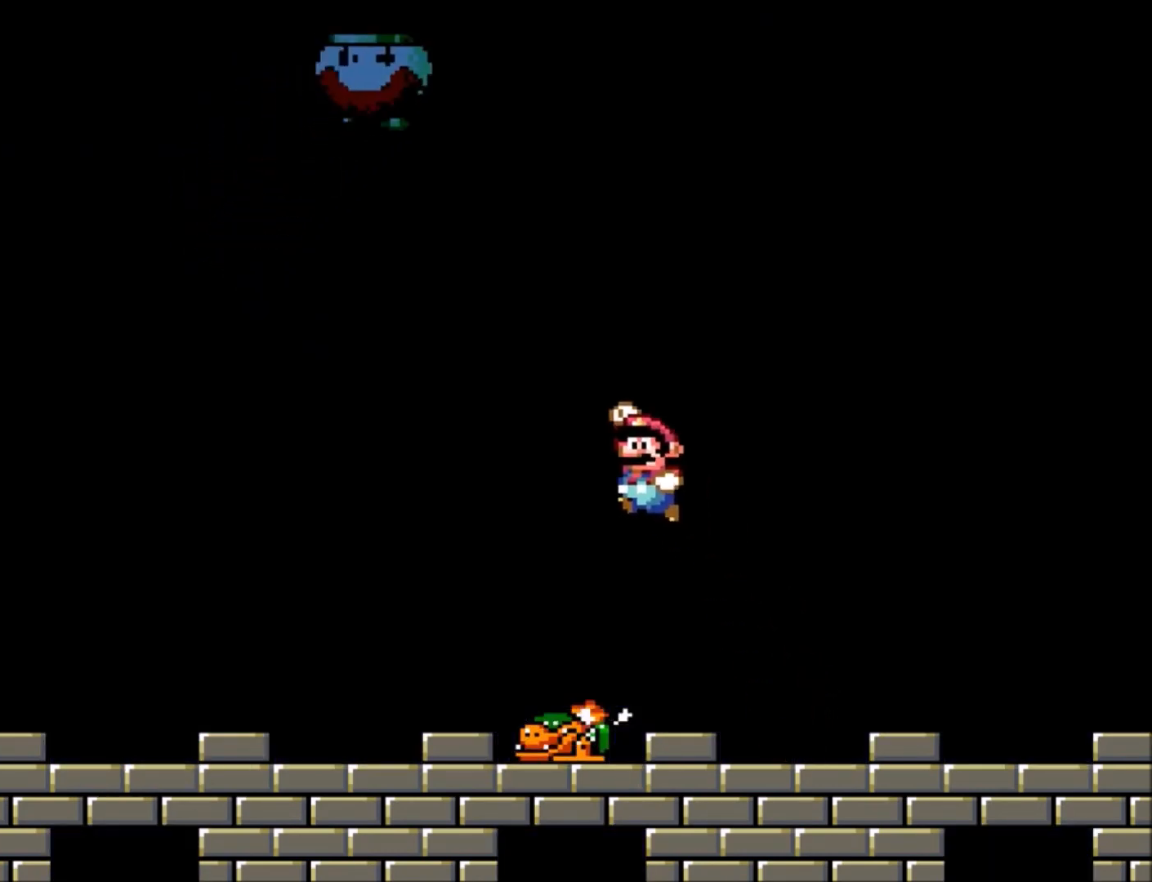
{"buttons": ["Y"], "events": [[66, "B", "up"], [367, "DPAD_LEFT", "up"]]}
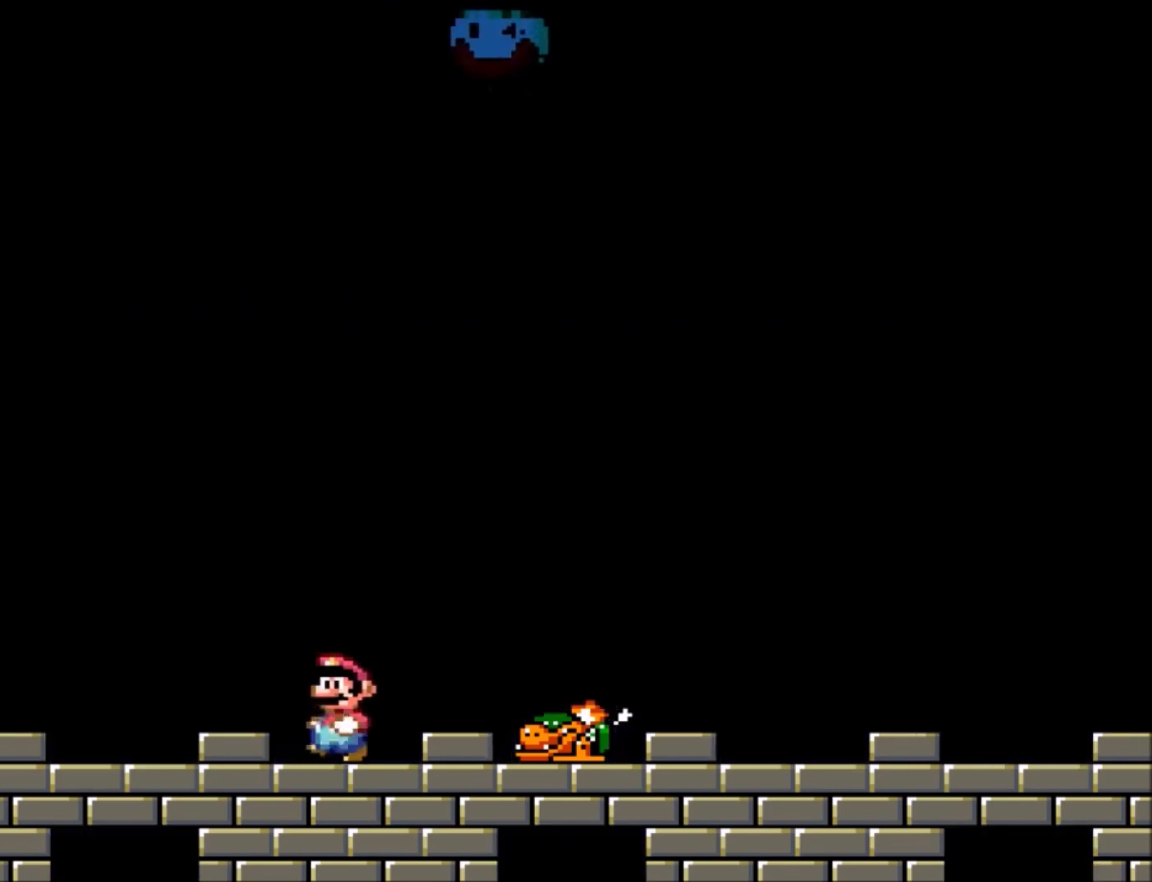
{"buttons": ["Y"], "events": [[67, "DPAD_RIGHT", "down"], [200, "DPAD_RIGHT", "up"]]}
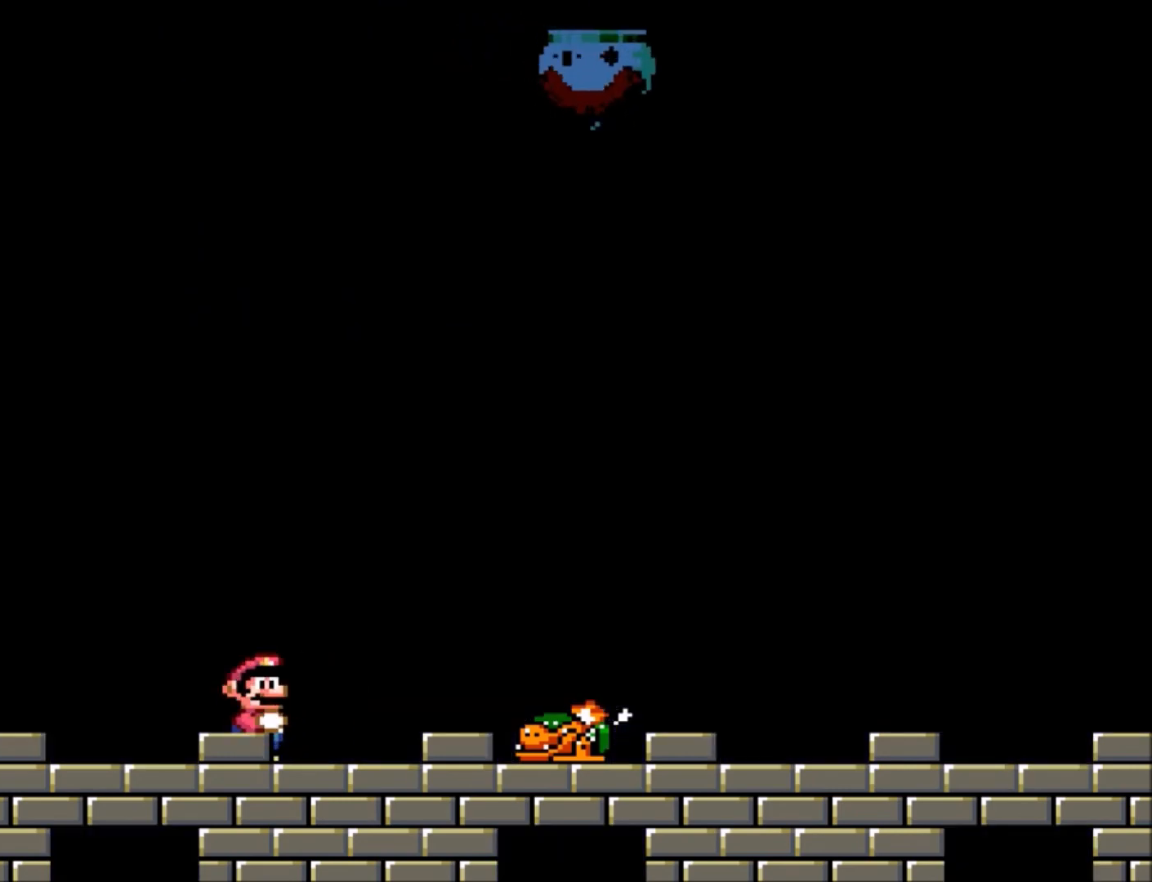
{"buttons": ["Y"], "events": [[66, "DPAD_LEFT", "down"], [267, "DPAD_LEFT", "up"], [433, "DPAD_RIGHT", "down"], [500, "DPAD_RIGHT", "up"]]}
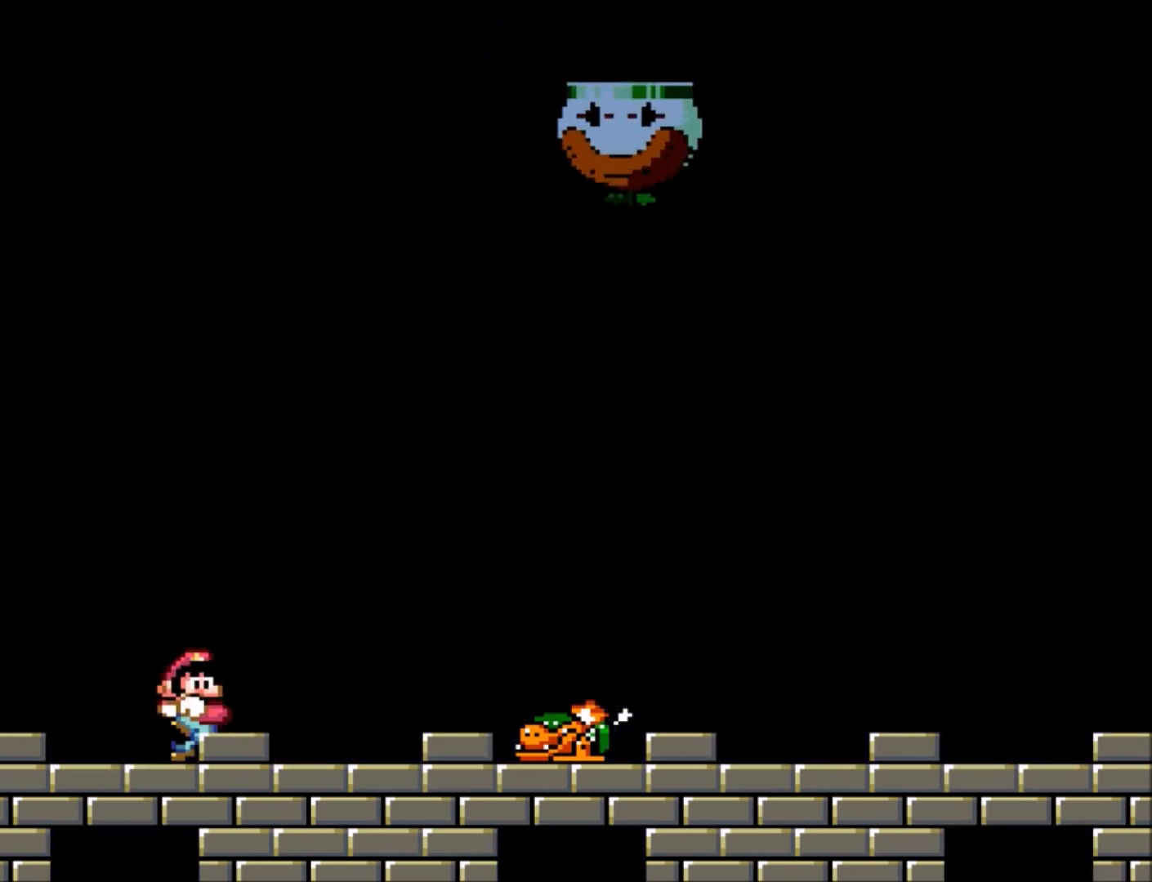
{"buttons": ["Y"], "events": []}
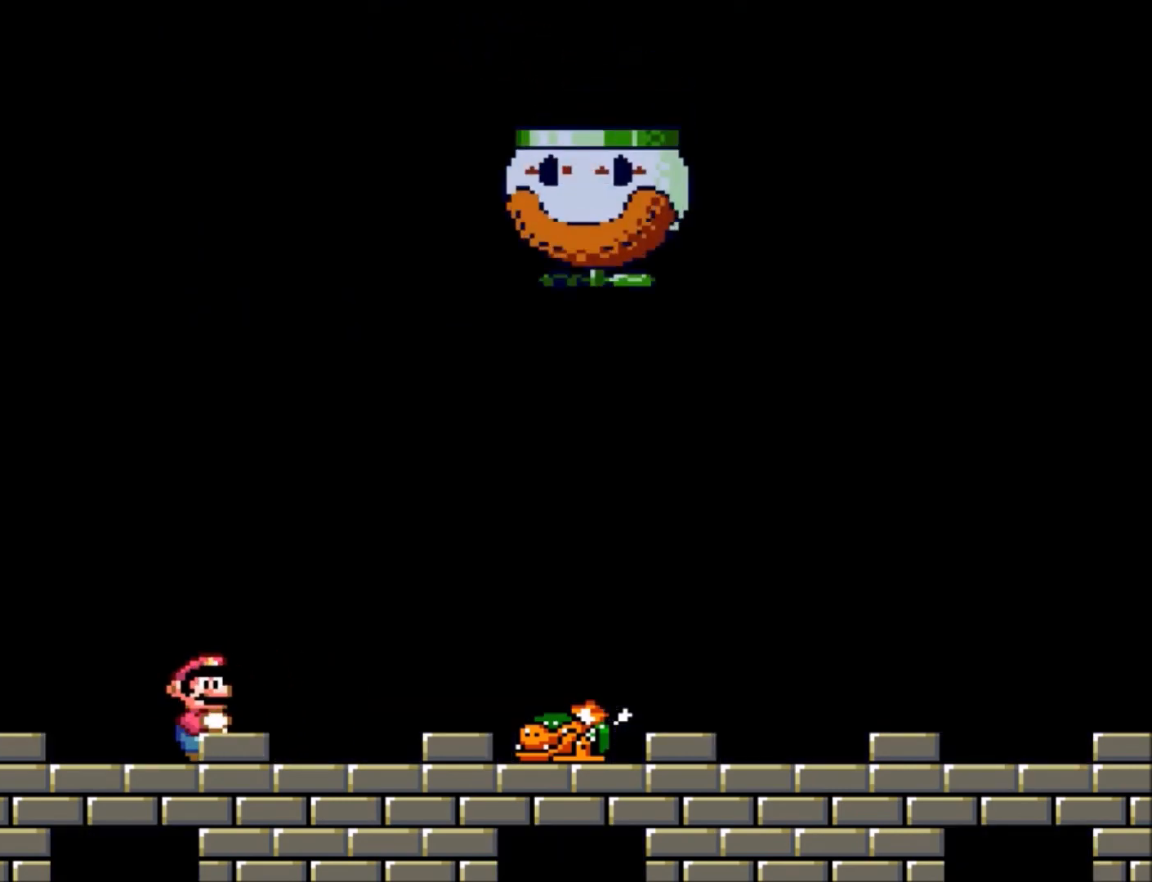
{"buttons": ["Y"], "events": []}
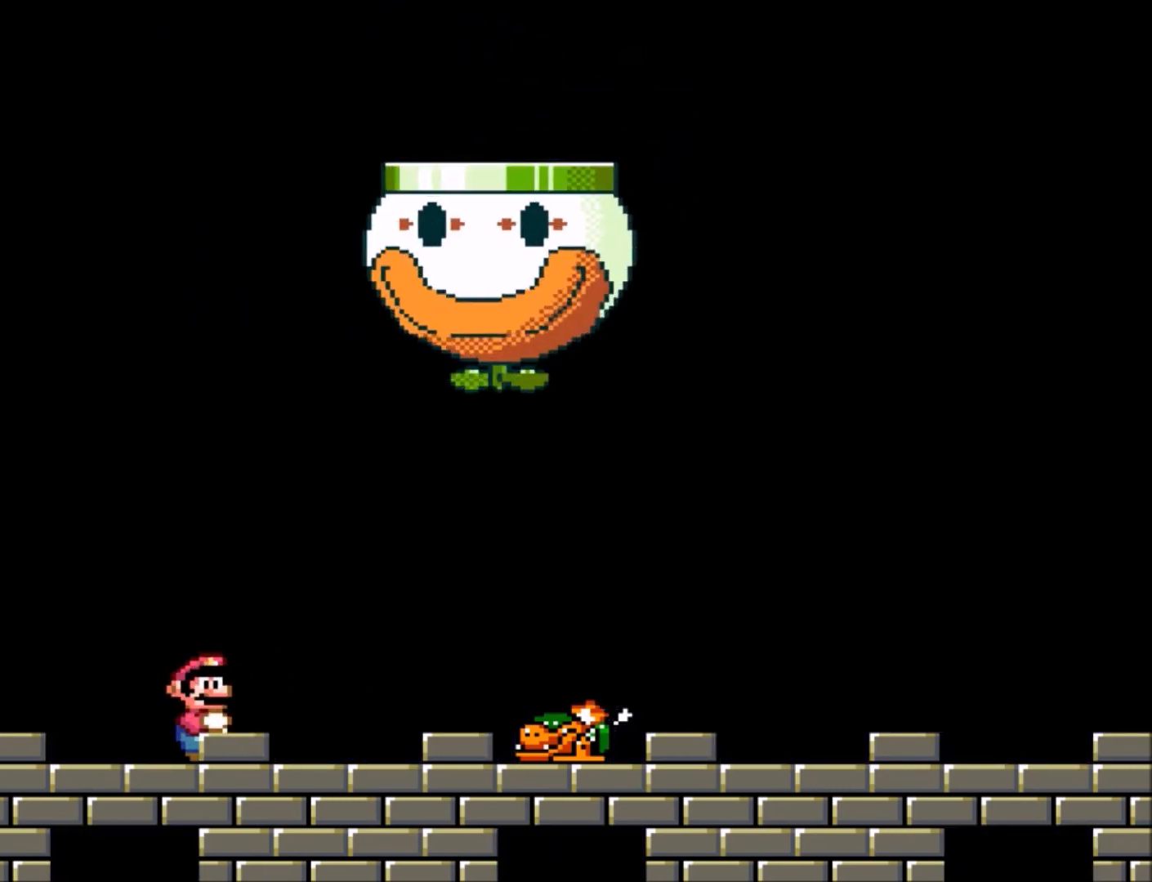
{"buttons": ["Y"], "events": []}
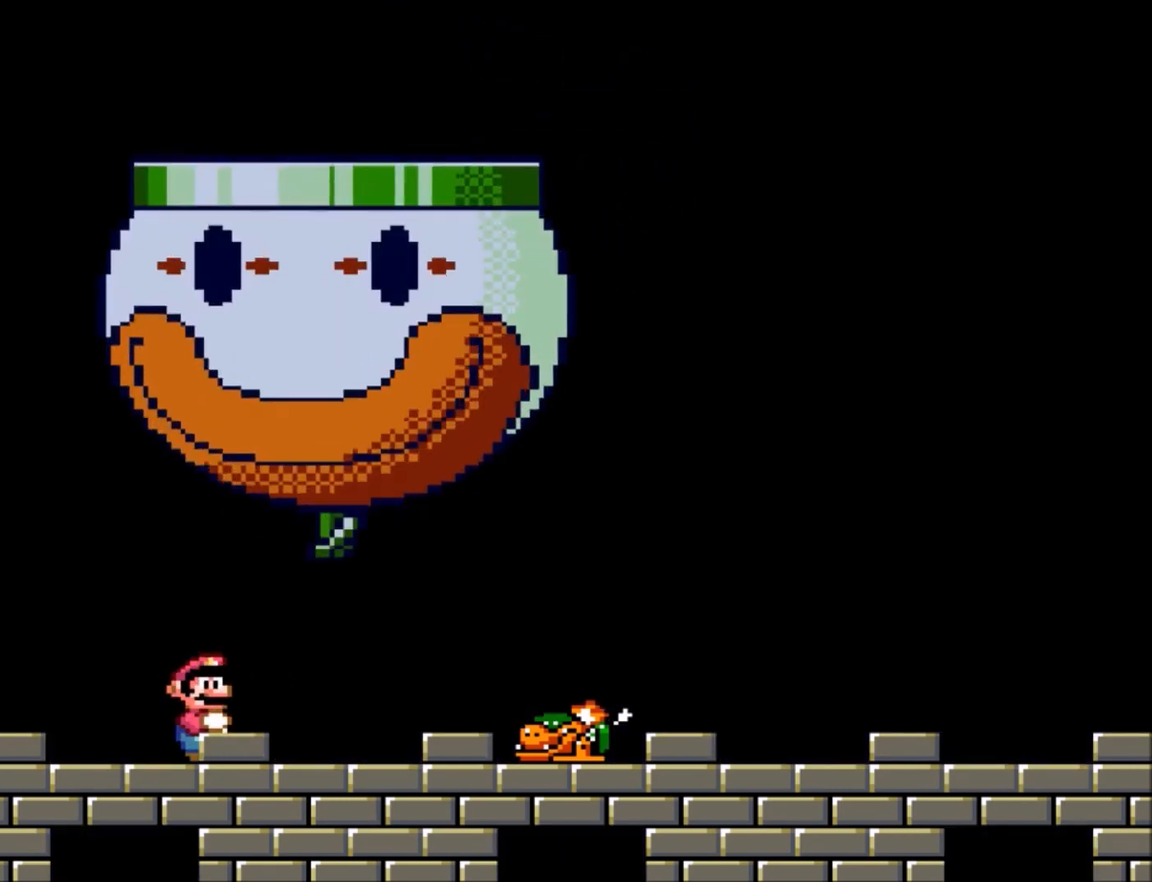
{"buttons": ["Y"], "events": []}
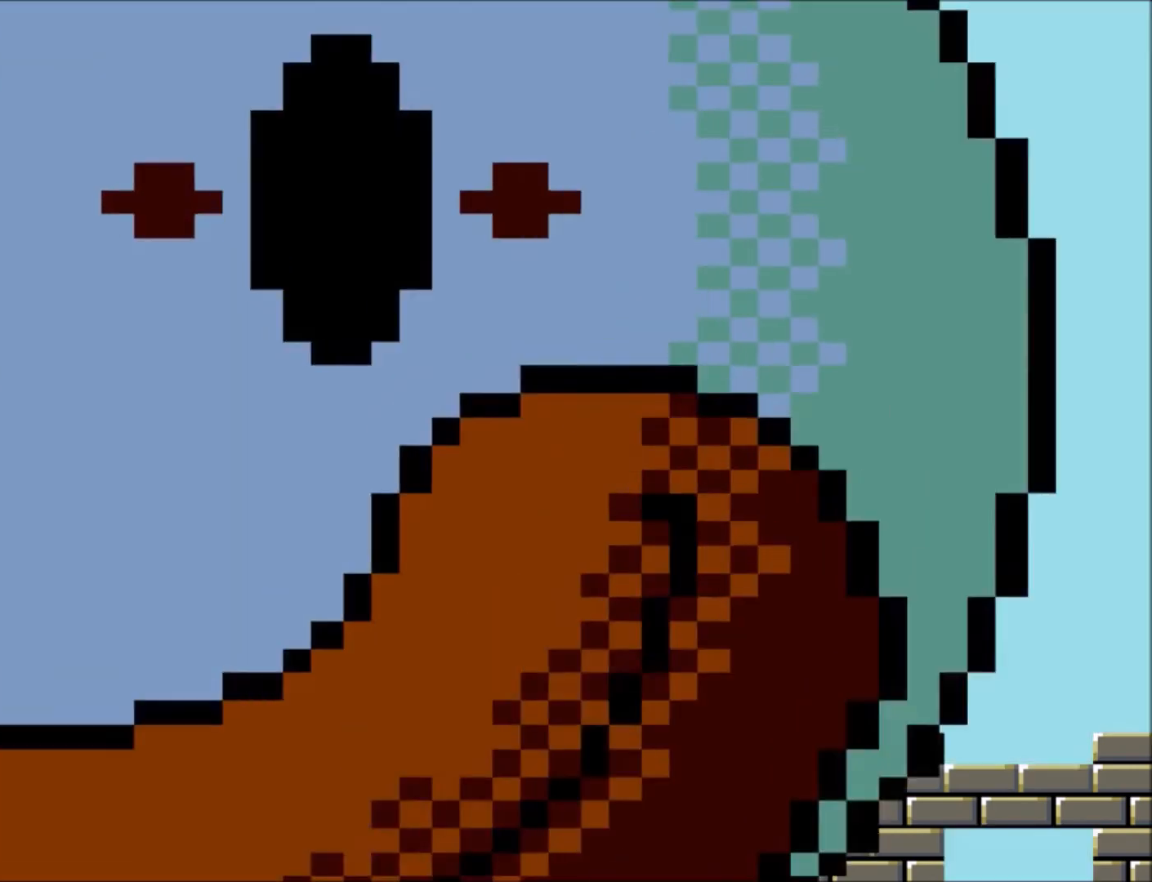
{"buttons": ["Y"], "events": [[200, "DPAD_RIGHT", "down"], [267, "DPAD_RIGHT", "up"]]}
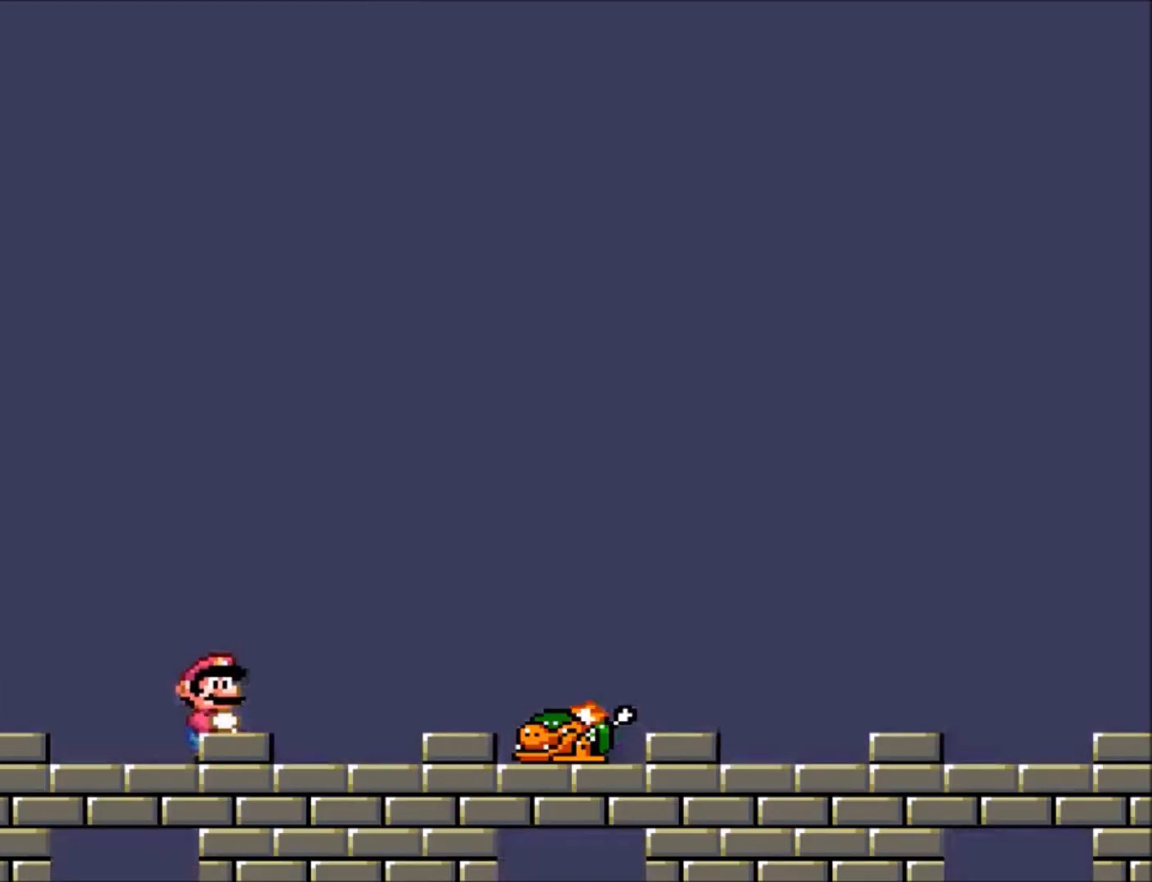
{"buttons": ["Y"], "events": []}
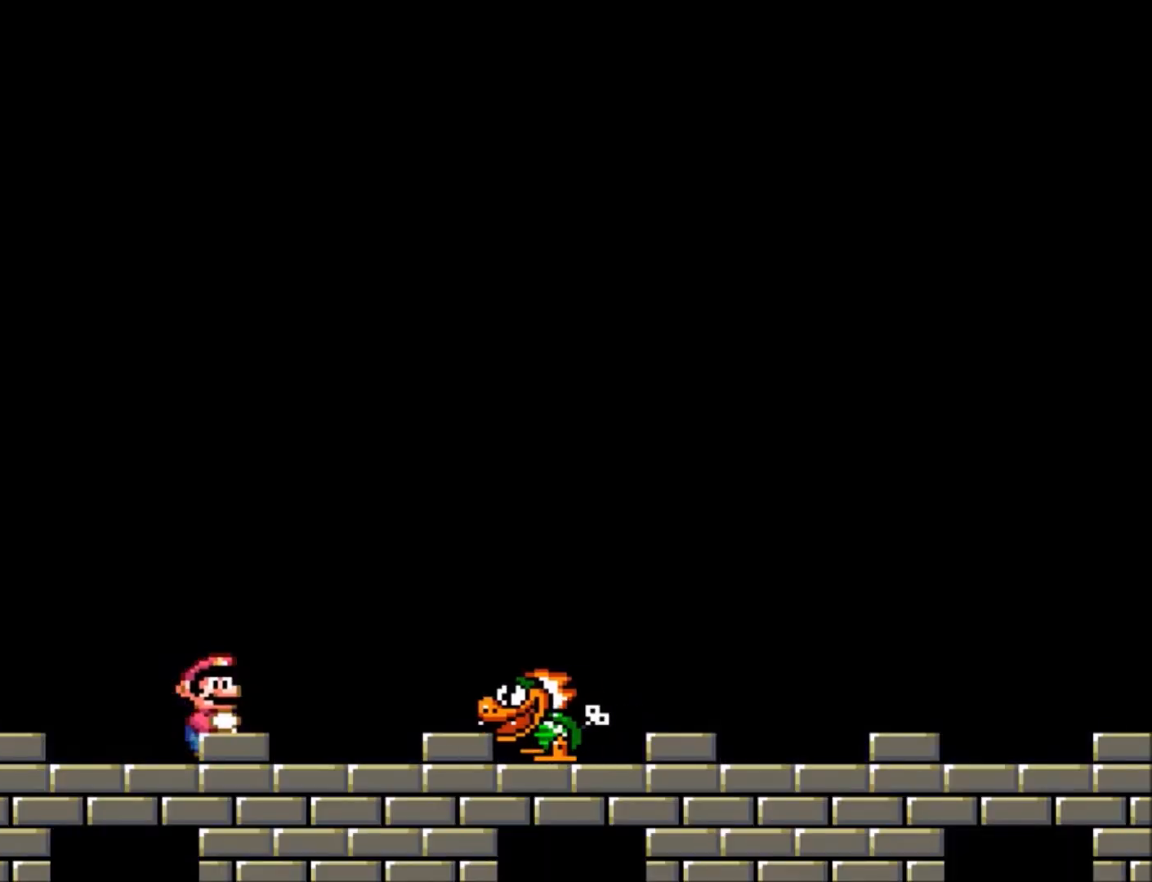
{"buttons": ["Y", "DPAD_RIGHT"], "events": [[67, "DPAD_RIGHT", "down"], [167, "B", "down"], [267, "B", "up"]]}
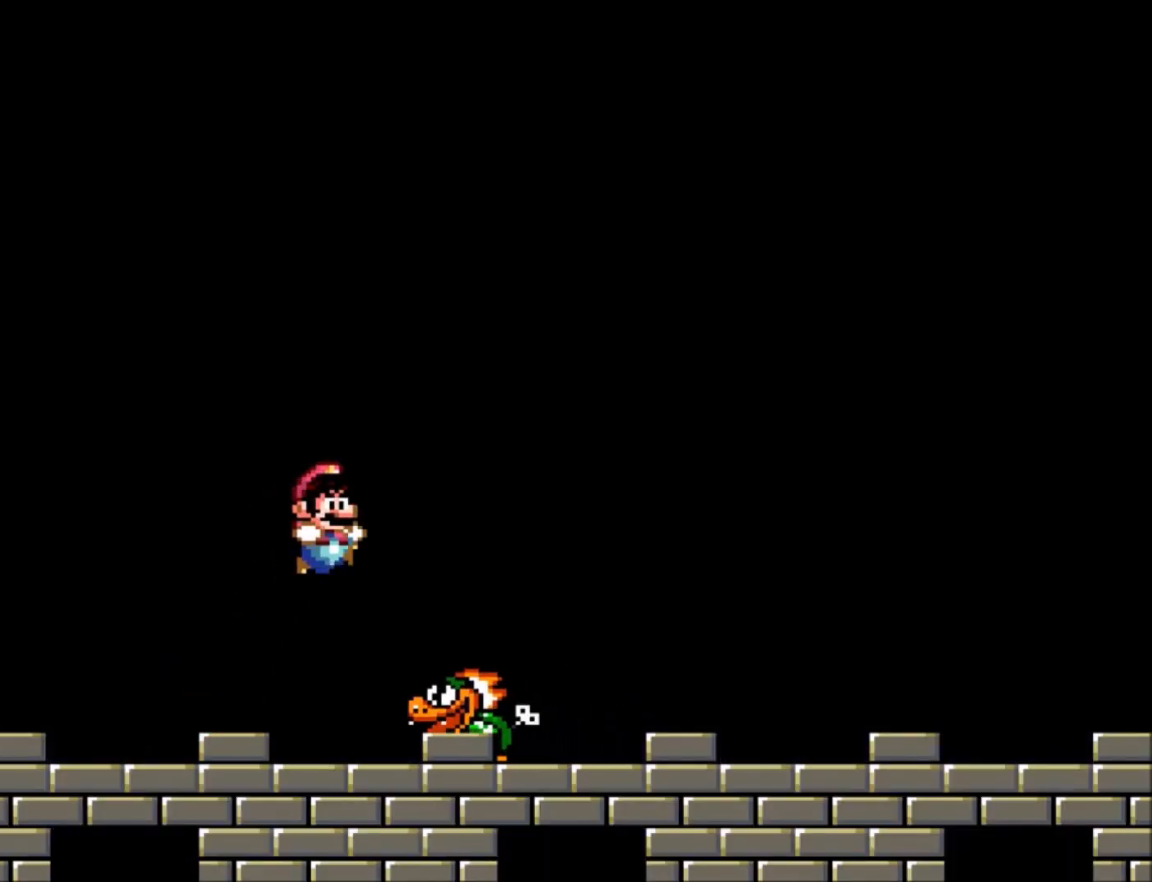
{"buttons": ["Y", "DPAD_RIGHT"], "events": [[33, "DPAD_RIGHT", "up"], [133, "DPAD_LEFT", "down"], [367, "DPAD_LEFT", "up"], [433, "DPAD_RIGHT", "down"]]}
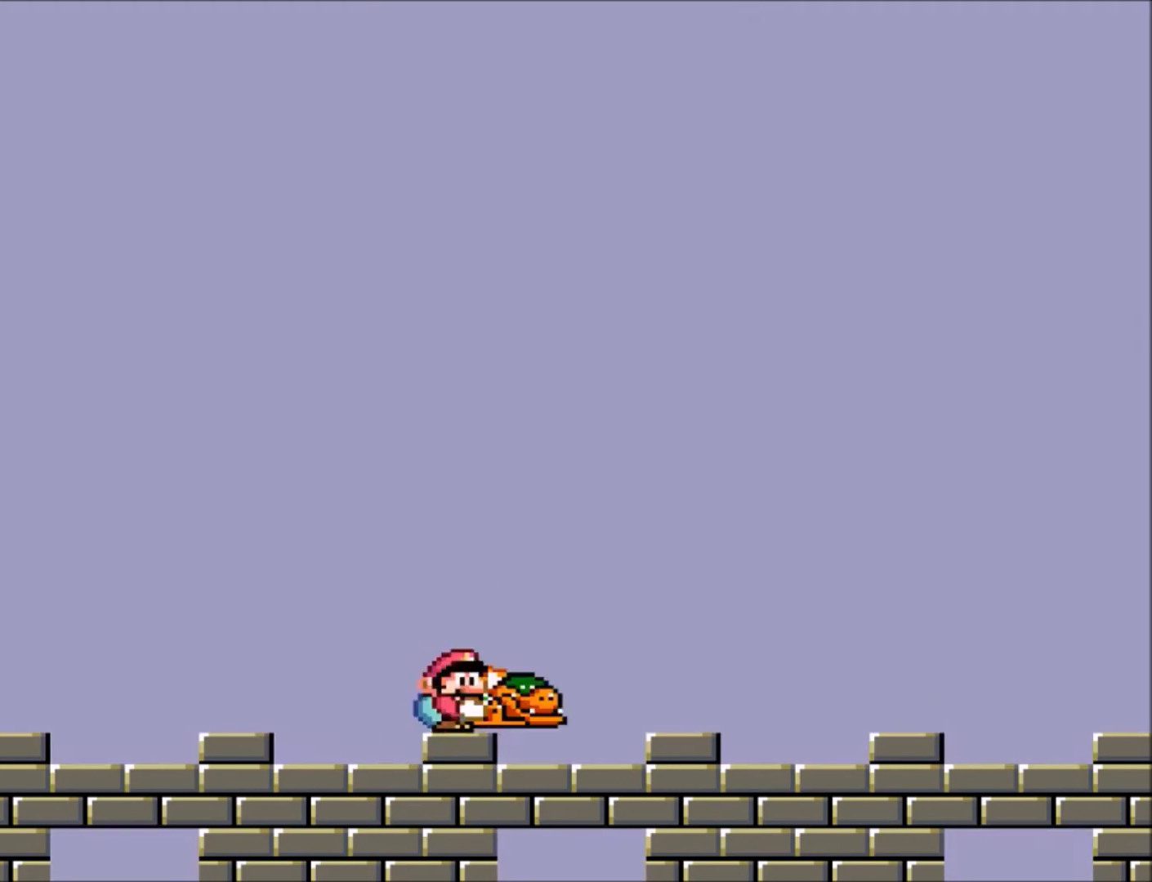
{"buttons": ["DPAD_DOWN"], "events": [[100, "DPAD_RIGHT", "up"], [401, "DPAD_DOWN", "down"], [501, "Y", "up"]]}
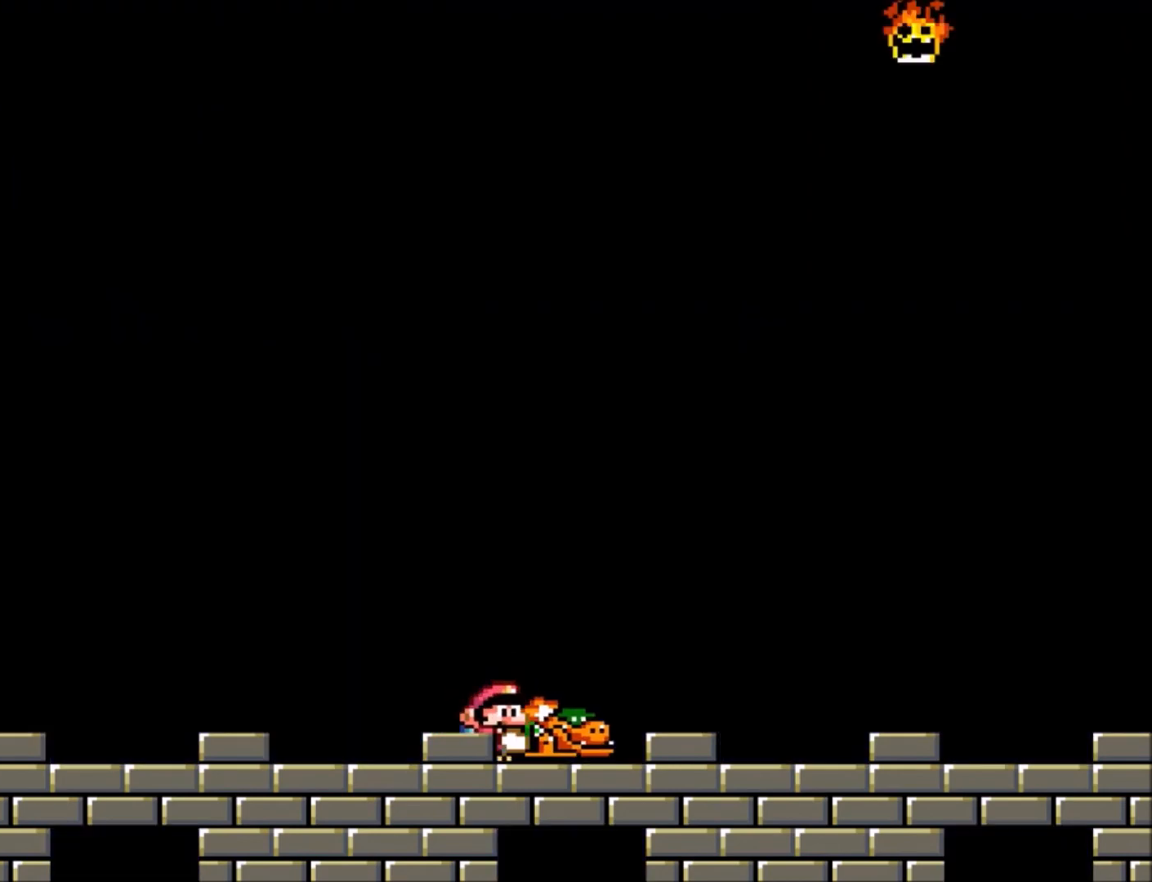
{"buttons": [], "events": [[200, "DPAD_DOWN", "up"]]}